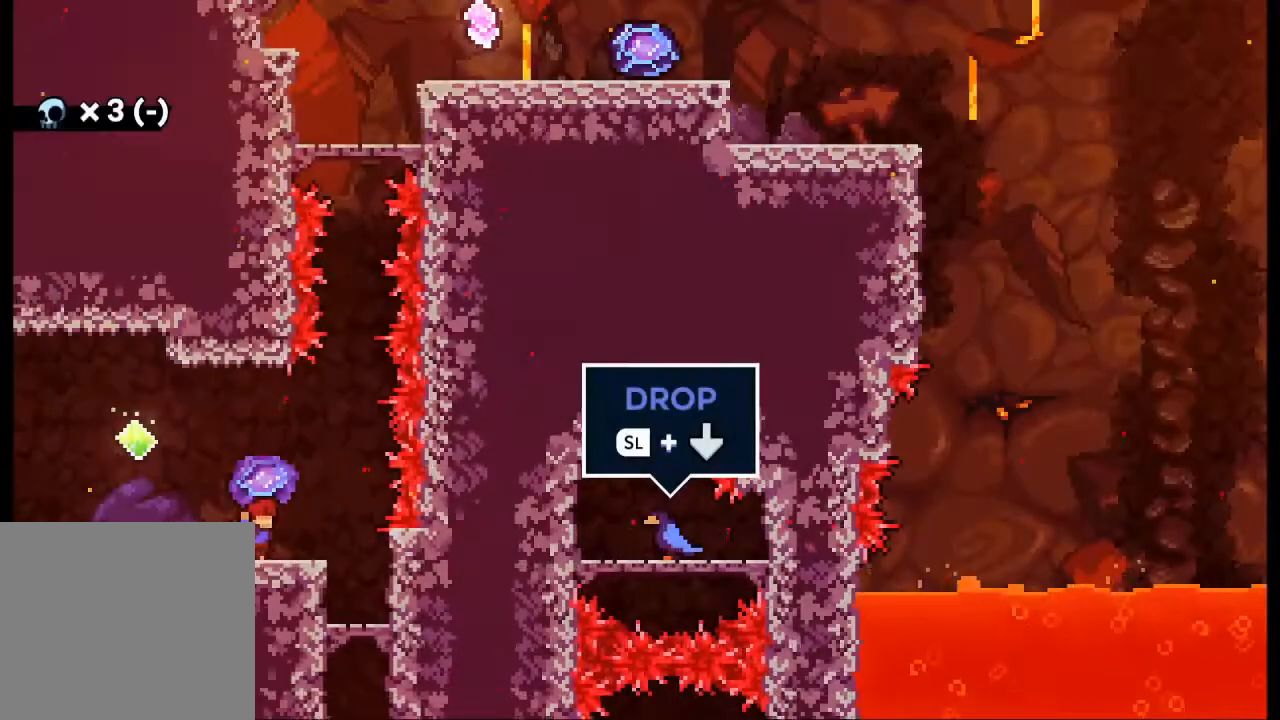
Gameplay with a controller (Xbox layout); each line is a JSON object with the inputs held at the frame after it. "events" lists button and stick changes between this image and that frame as [ms after this image, input, new state], when the widget could be followed in between. Not read: L3 R3 SHARE right_stick.
{"buttons": ["L2"], "left_stick": "center", "events": [[367, "left_stick", "center"]]}
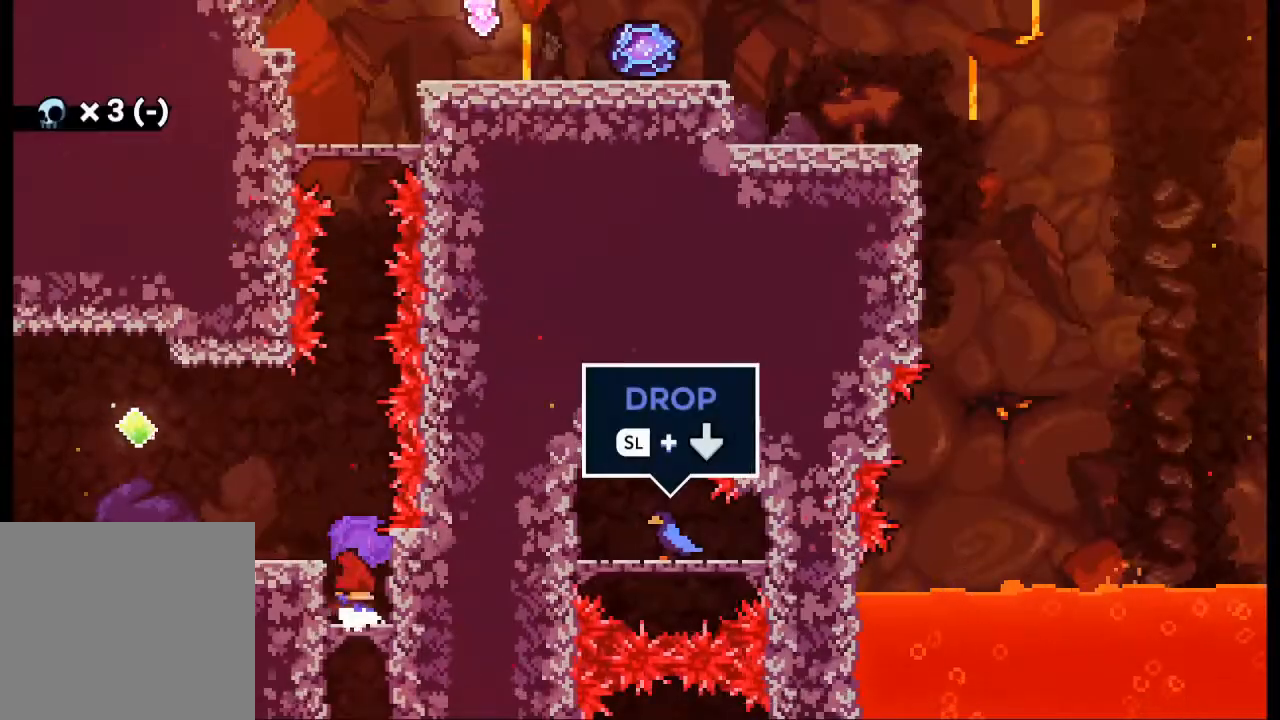
{"buttons": ["L2"], "left_stick": "down", "events": [[467, "left_stick", "down"]]}
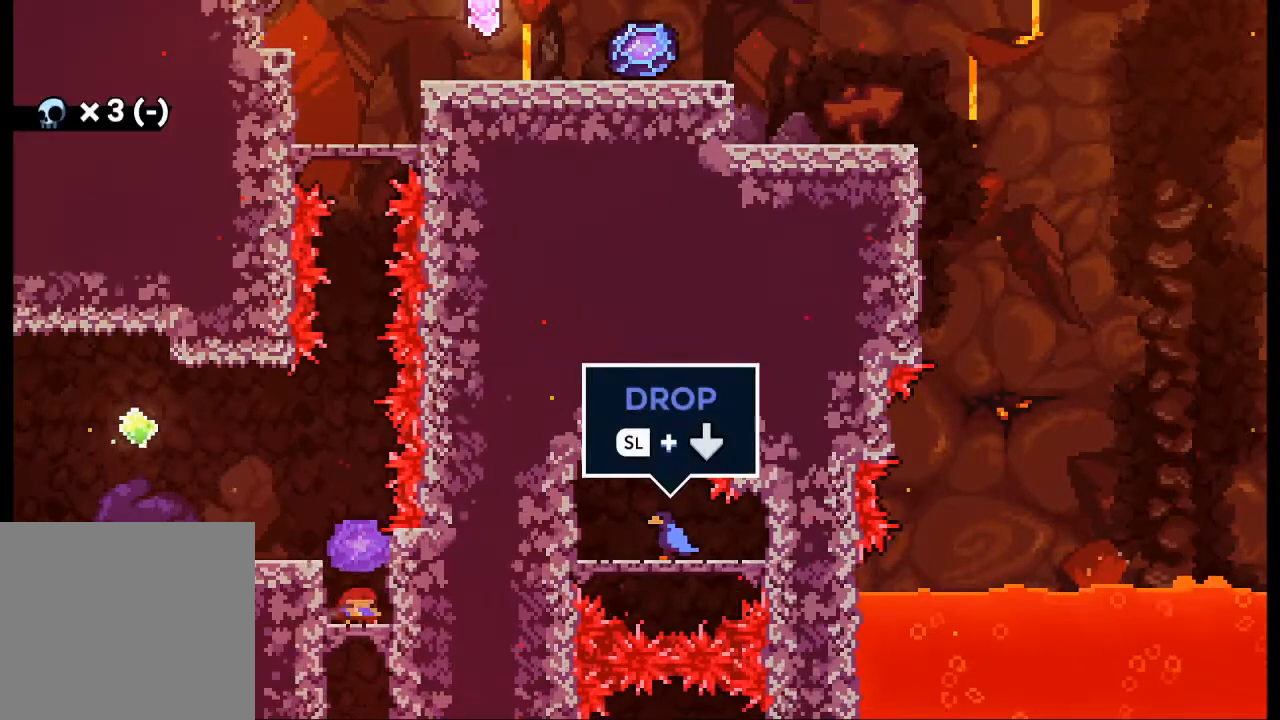
{"buttons": [], "left_stick": "center", "events": [[67, "L2", "up"], [233, "left_stick", "center"]]}
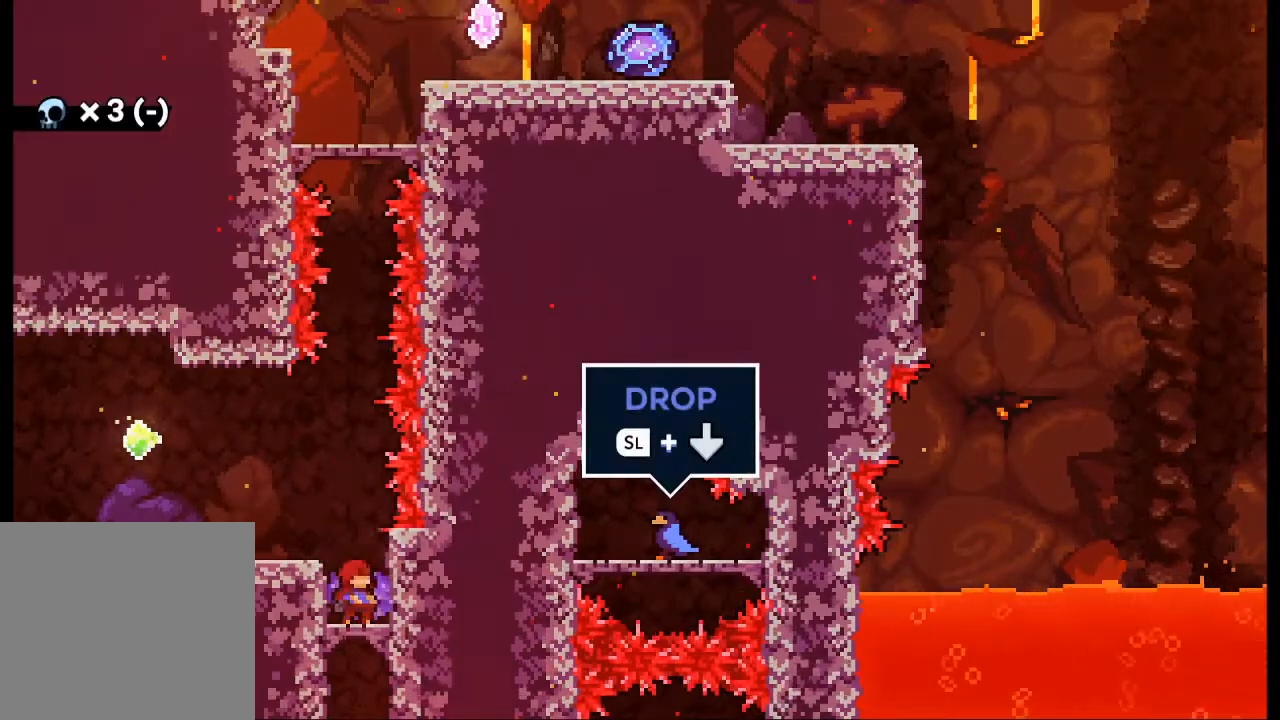
{"buttons": ["A"], "left_stick": "up", "events": [[100, "A", "down"], [400, "left_stick", "up"]]}
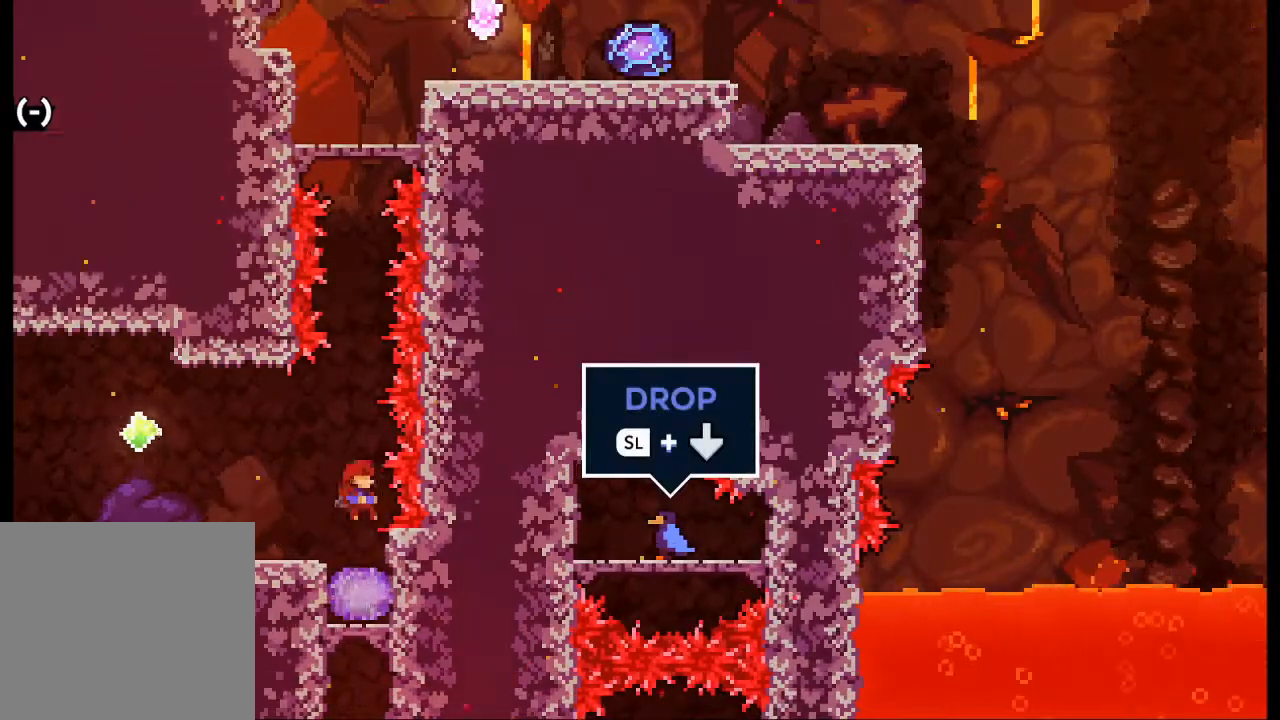
{"buttons": ["A"], "left_stick": "up", "events": [[167, "A", "up"], [333, "A", "down"]]}
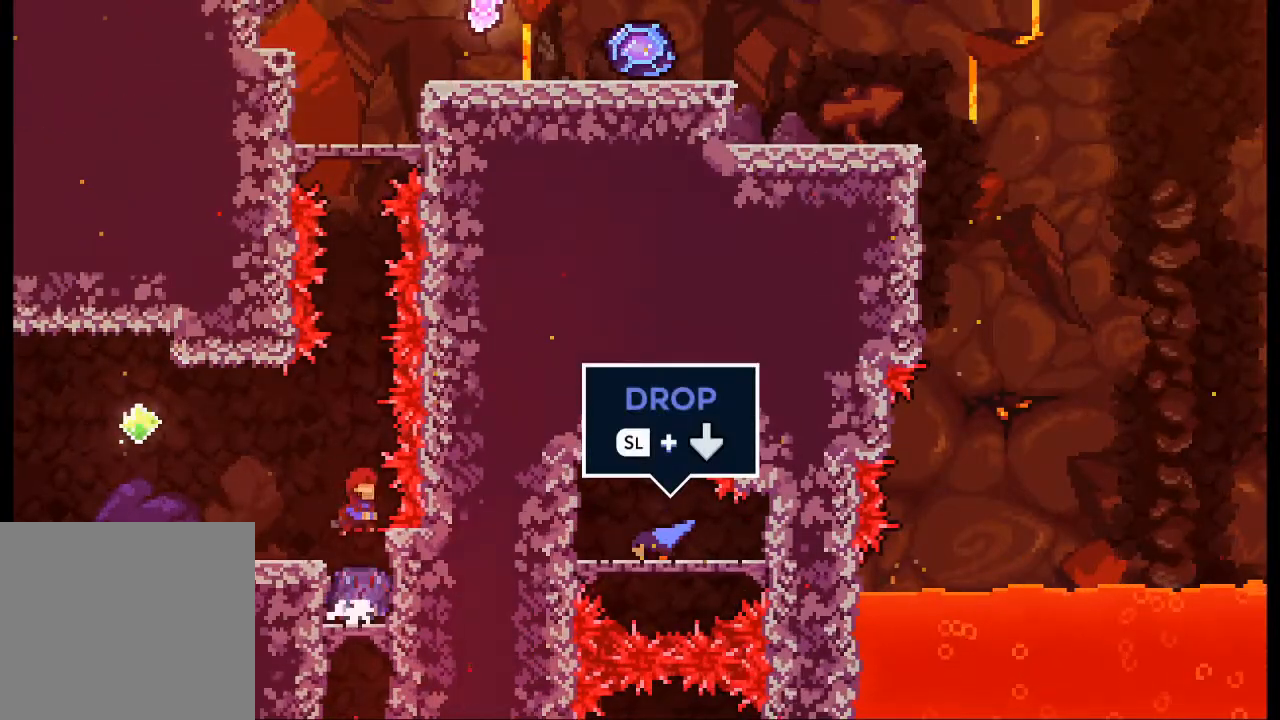
{"buttons": ["A"], "left_stick": "up", "events": [[267, "A", "up"], [400, "A", "down"]]}
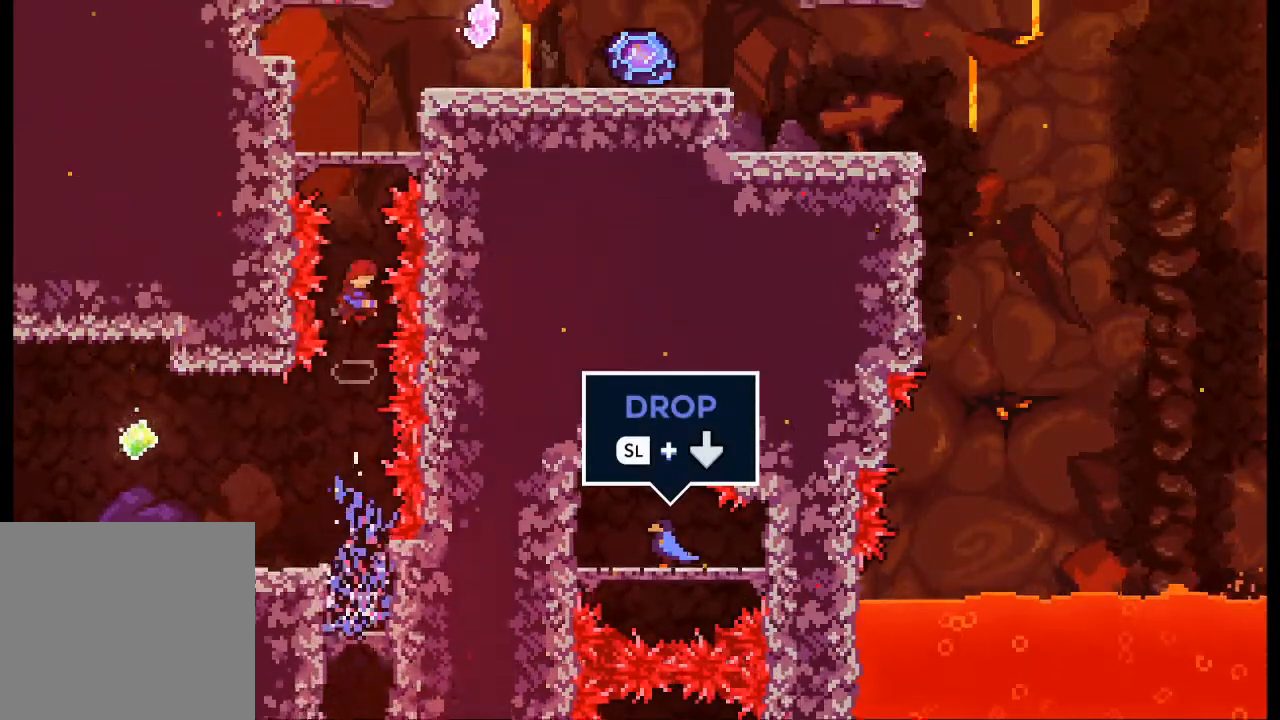
{"buttons": [], "left_stick": "up", "events": [[267, "X", "down"], [300, "A", "up"], [400, "X", "up"]]}
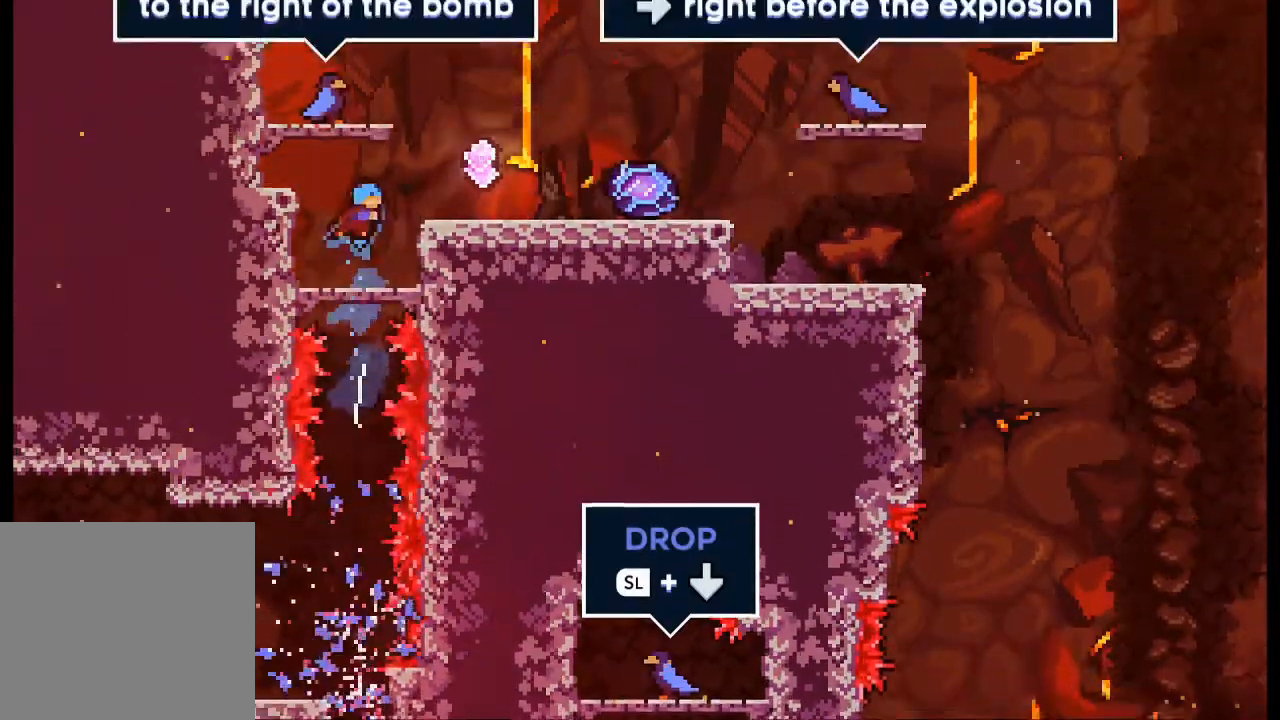
{"buttons": [], "left_stick": "center", "events": [[200, "left_stick", "center"]]}
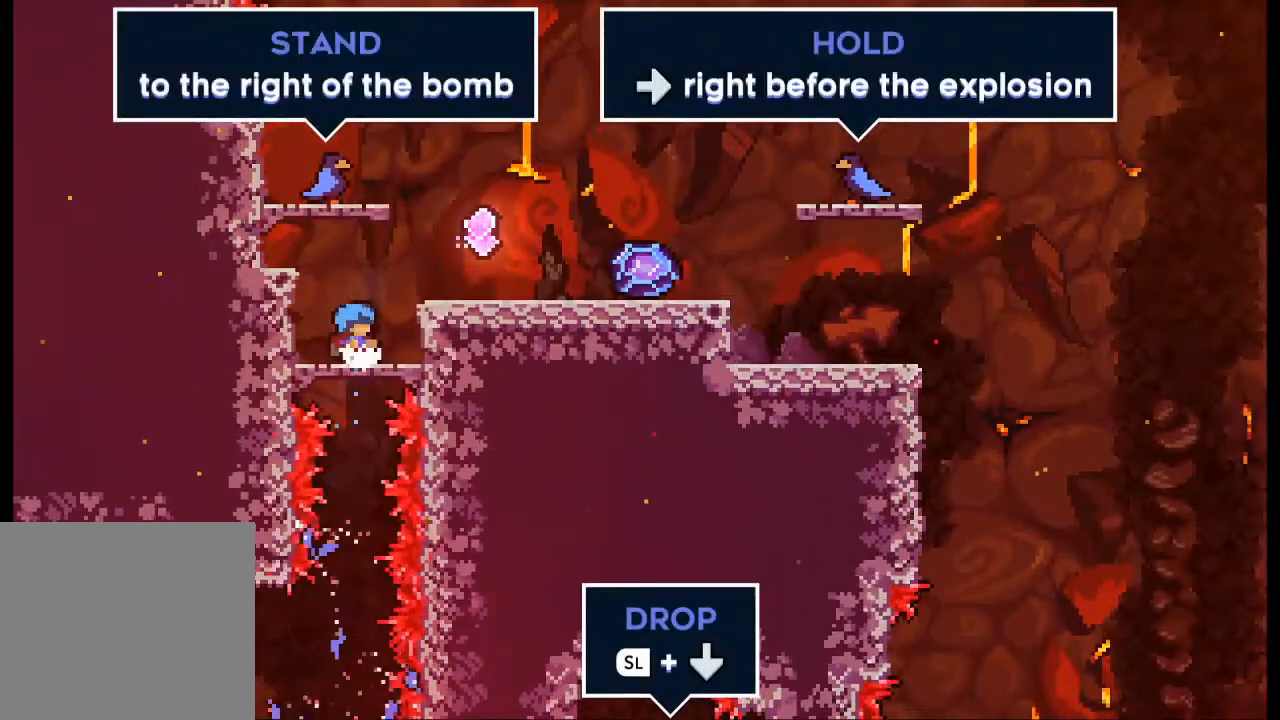
{"buttons": [], "left_stick": "center", "events": []}